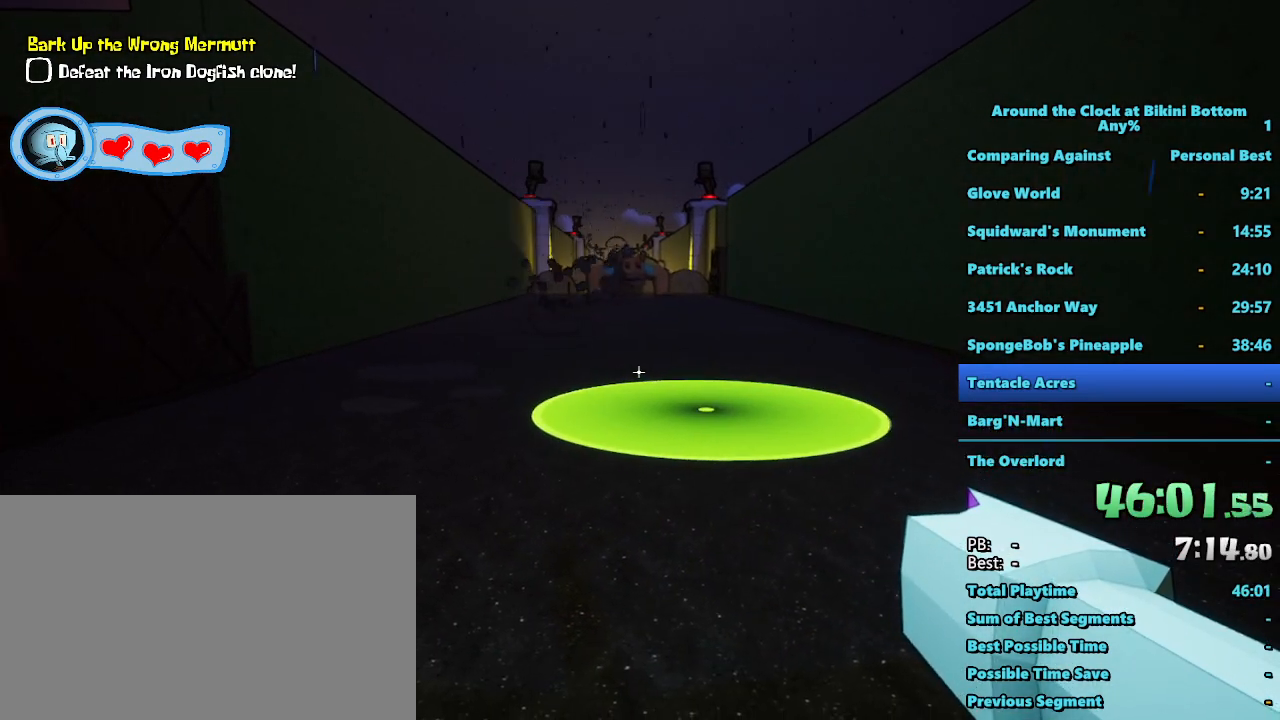
Gameplay with keyboard and mouse; each line is a JSON object with the keys and mouse buttons held at the frame after it. "events" lists presses ("down") and releases ("up") of "1", "2", "3", "4", "5", "a", "alt", "b", "c", "ctrl", "d", "e", "f", "g", "q", "r", "s", "shift", "space", "t", "tab", "tilde", "v", "w", "x", "z", "mouse_left", "mouse_wheel", "mouse_right", "mouse_mb4" and "mouse_mb5" between this image and that frame as [ms after this image, input, new state], when the widget could be followed in between. "mouse_left", "mouse_wheel", "mouse_right", "mouse_mb4", "mouse_mb5" = the "left", "wheel", "right", "mb4", "mb5" buttons of the "mouse" list. No other keys are recorded. "wheel" means that the mouse wheel is clicked or scrolled. Mouse movement is not recorded.
{"keys": [], "mouse": [], "events": [[200, "shift", "up"]]}
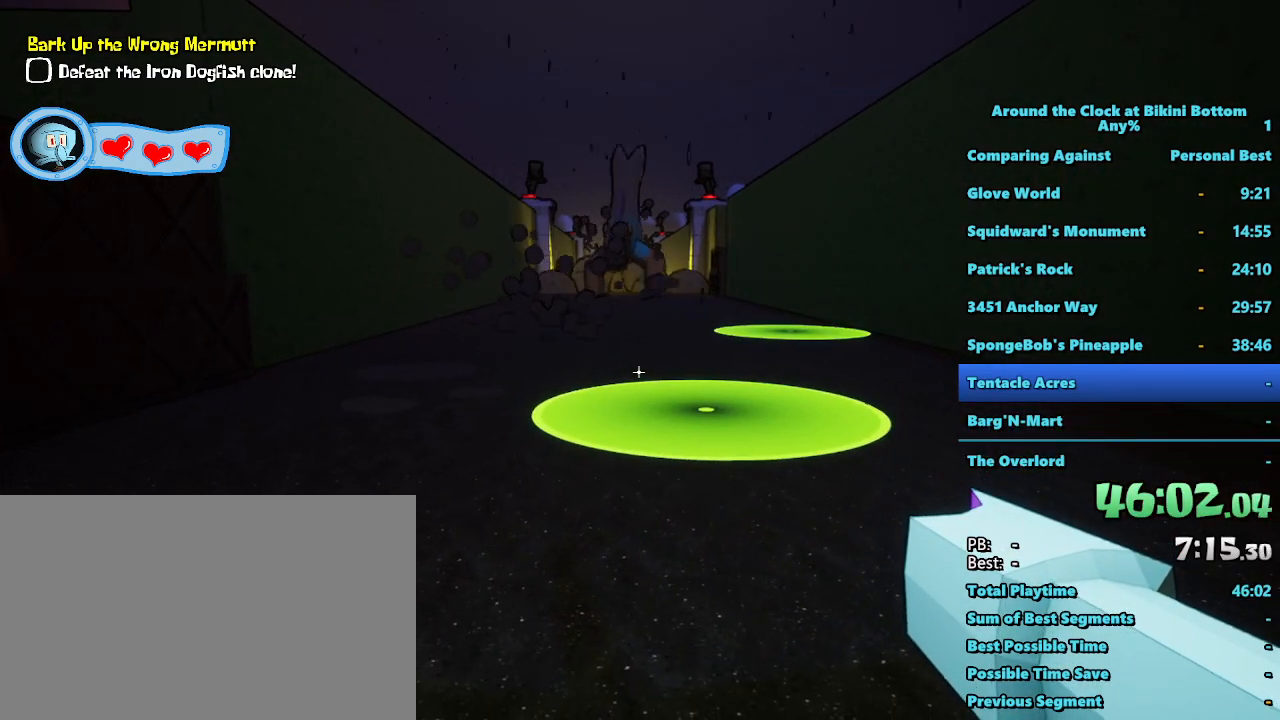
{"keys": ["d"], "mouse": [], "events": [[317, "d", "down"]]}
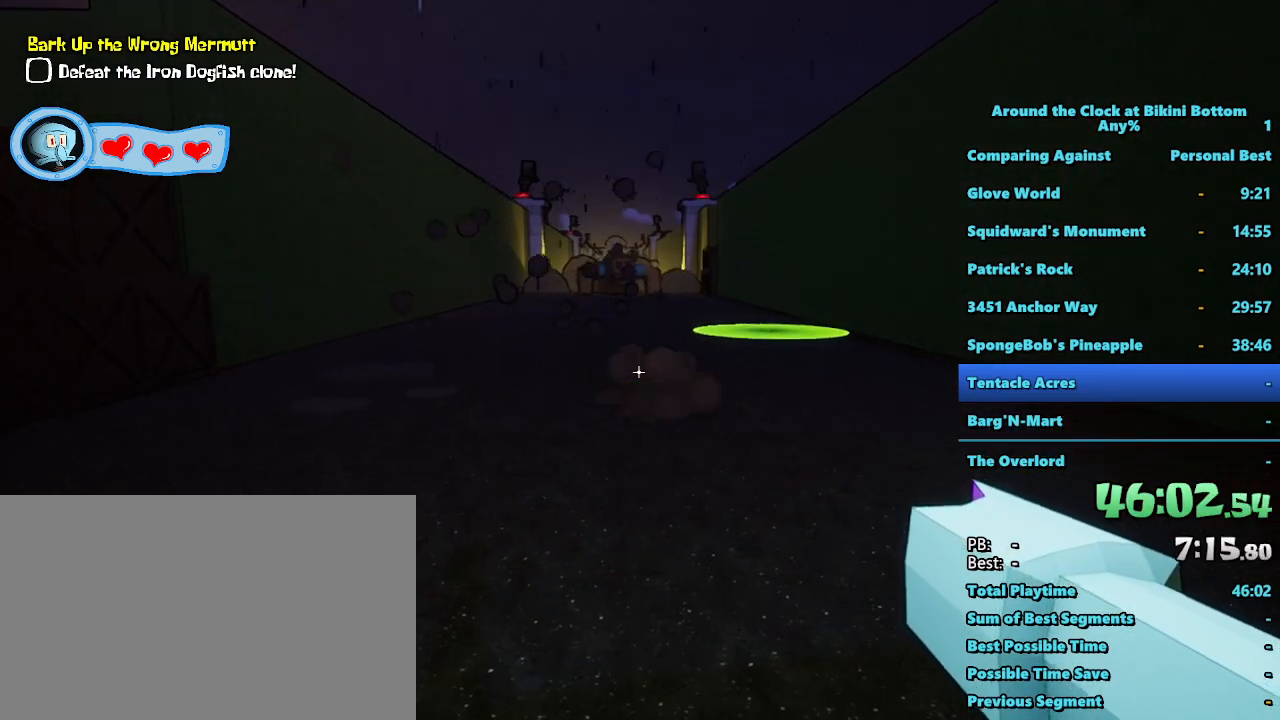
{"keys": ["d"], "mouse": [], "events": []}
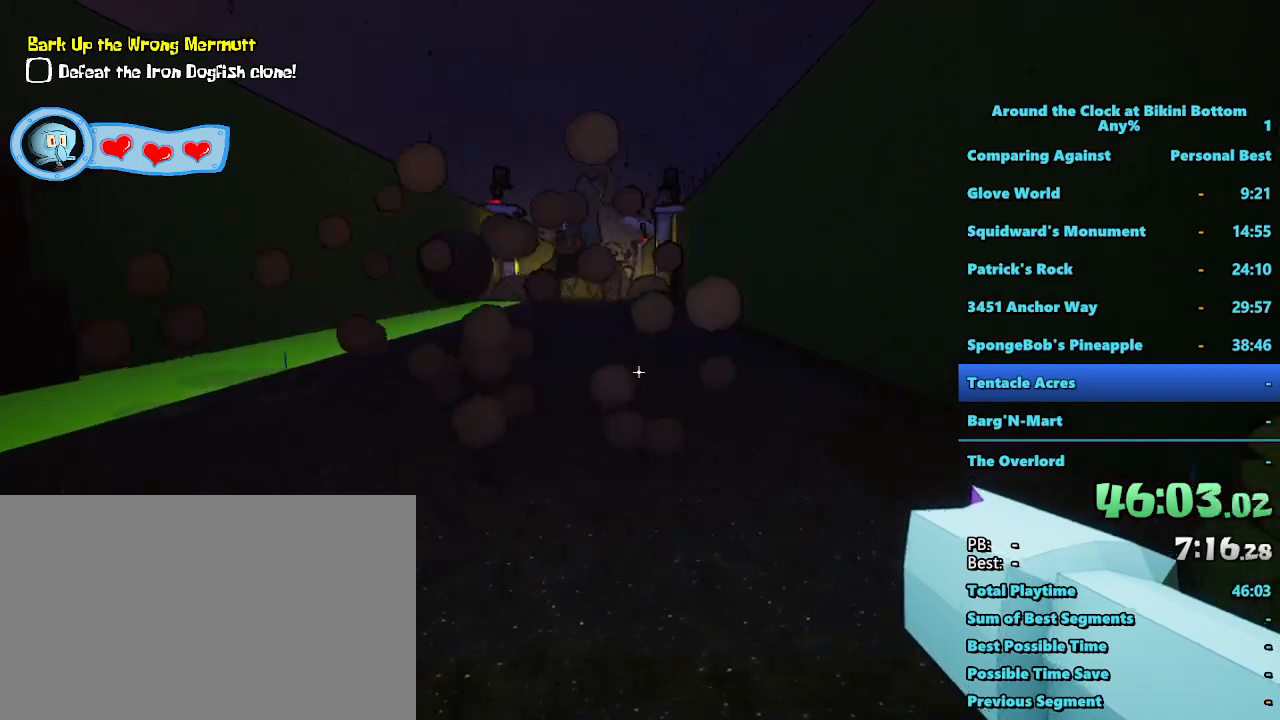
{"keys": ["a", "shift"], "mouse": [], "events": [[17, "d", "up"], [350, "a", "down"], [384, "shift", "down"]]}
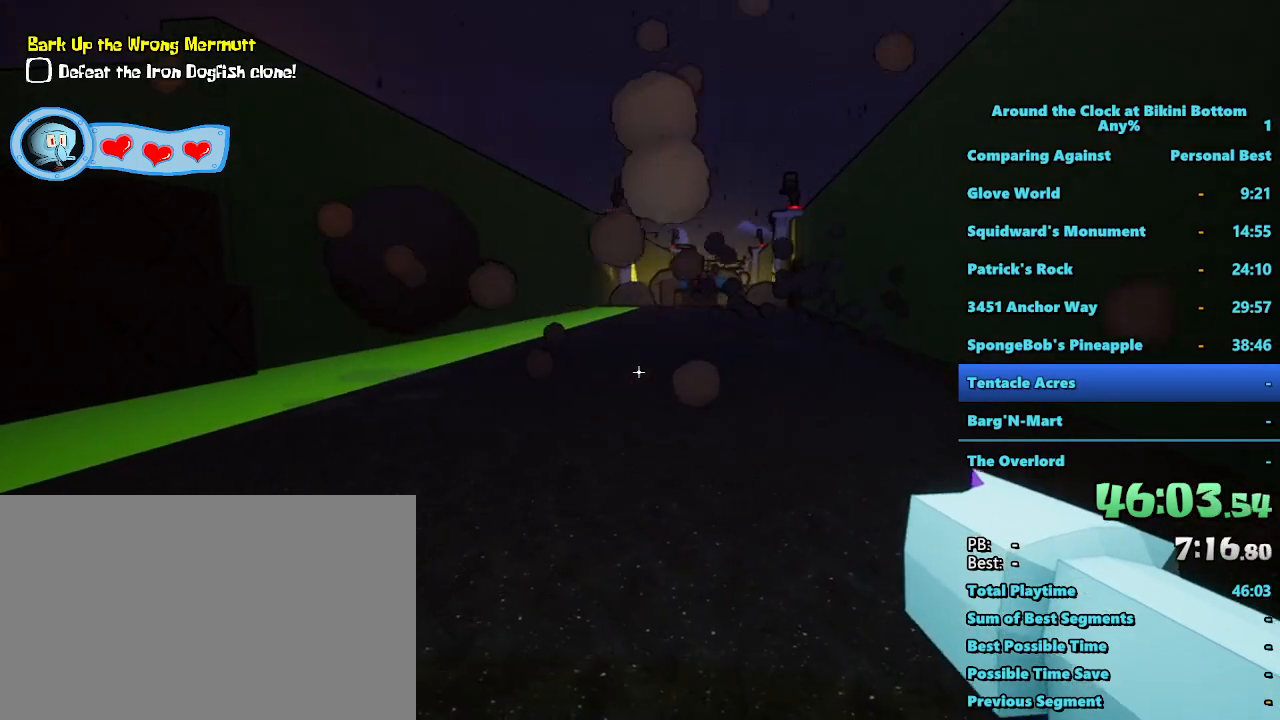
{"keys": [], "mouse": [], "events": [[167, "a", "up"], [217, "shift", "up"]]}
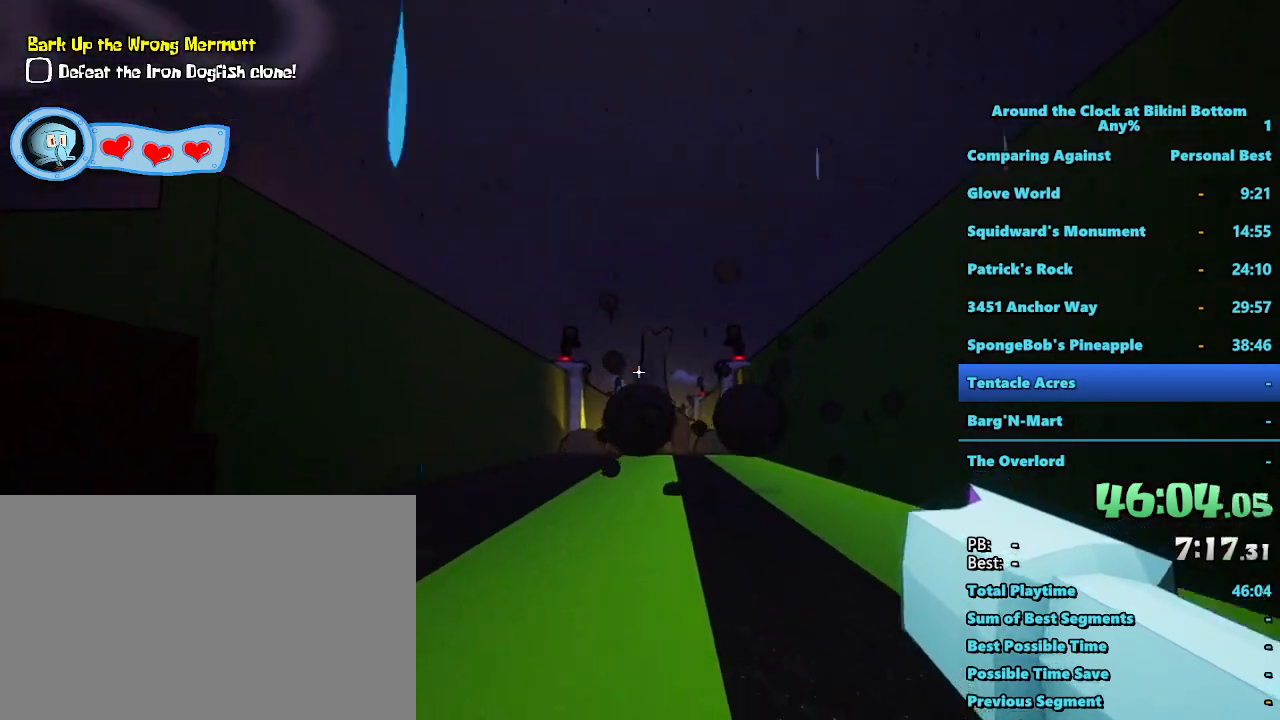
{"keys": ["a", "shift"], "mouse": [], "events": [[50, "shift", "down"], [100, "a", "down"]]}
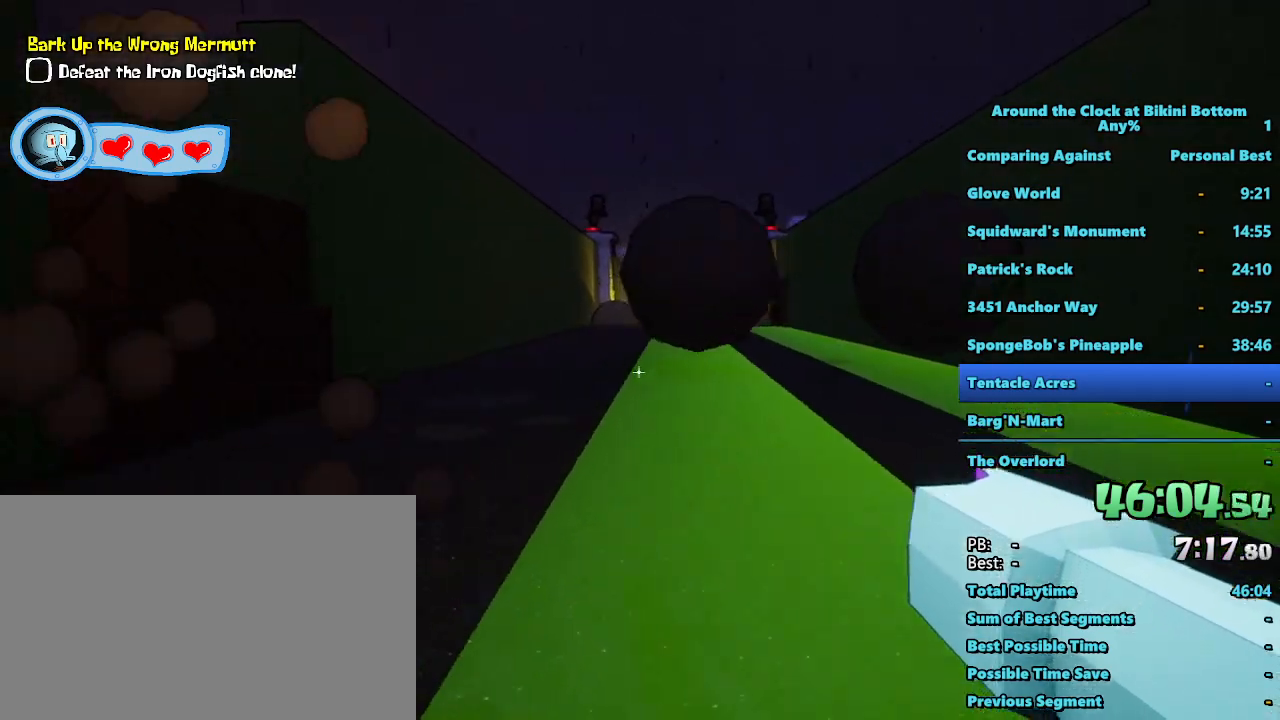
{"keys": ["shift"], "mouse": [], "events": [[434, "a", "up"]]}
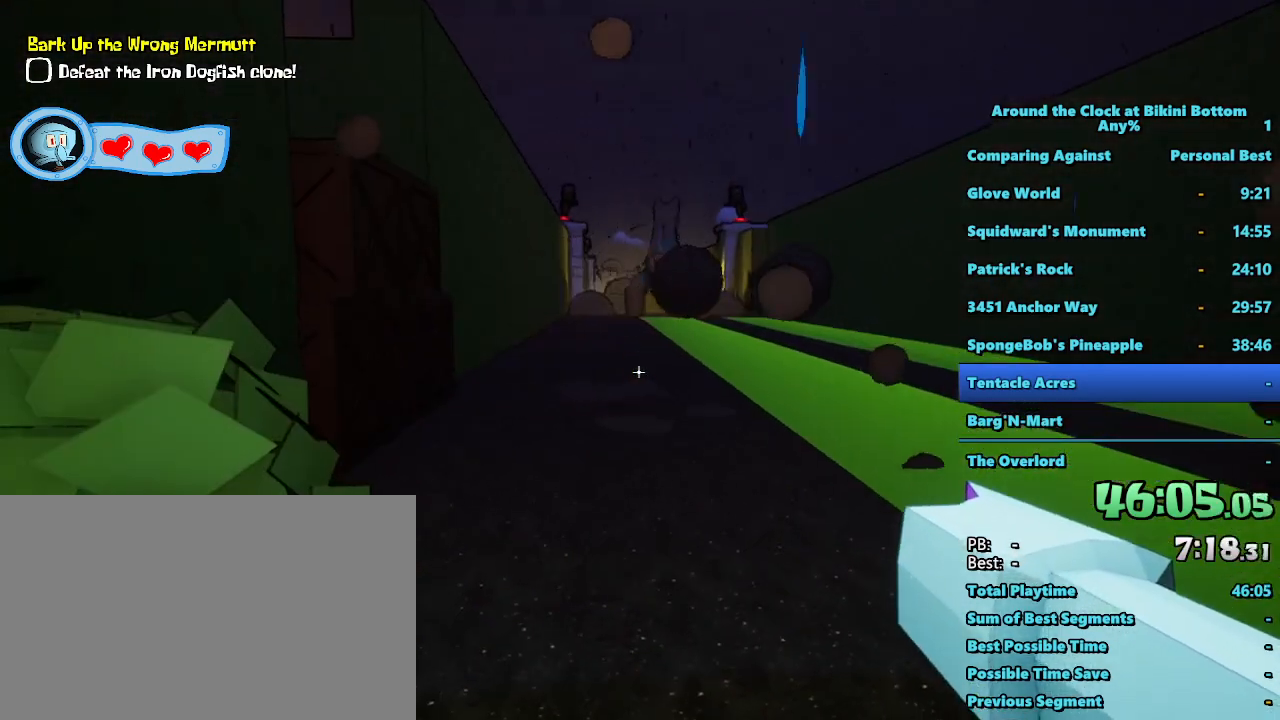
{"keys": ["shift"], "mouse": [], "events": []}
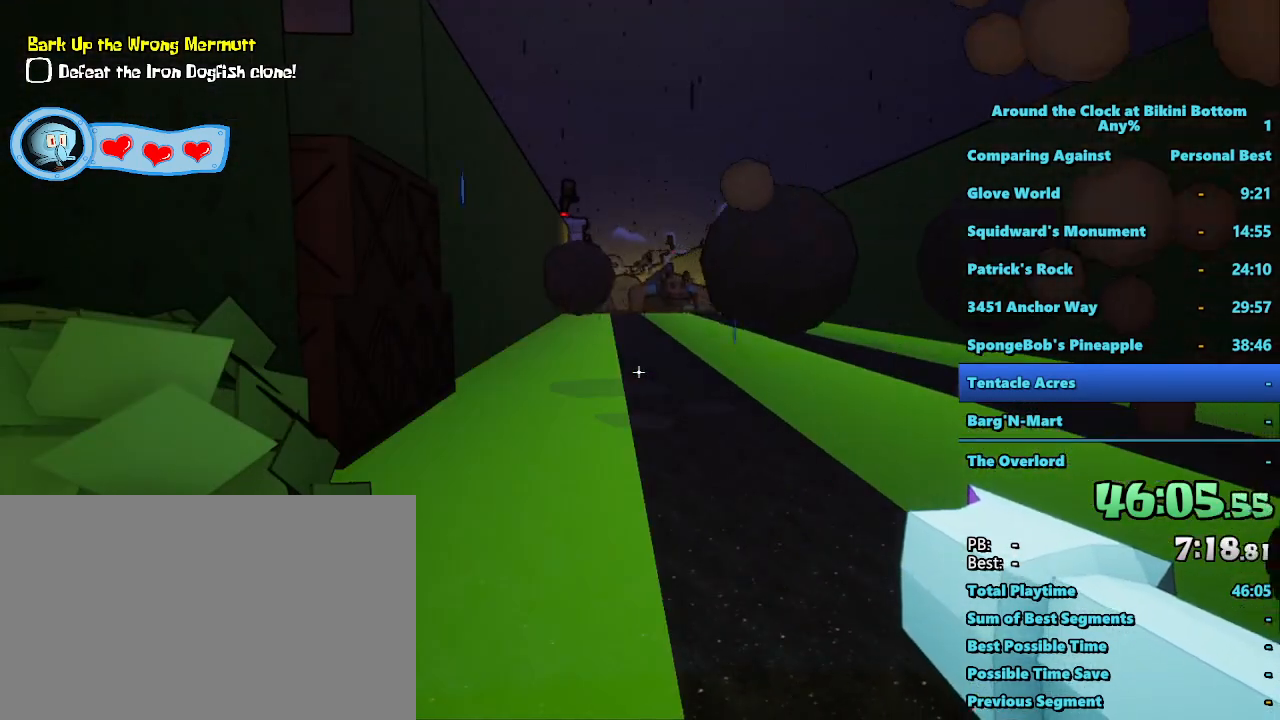
{"keys": ["d", "shift"], "mouse": [], "events": [[417, "d", "down"]]}
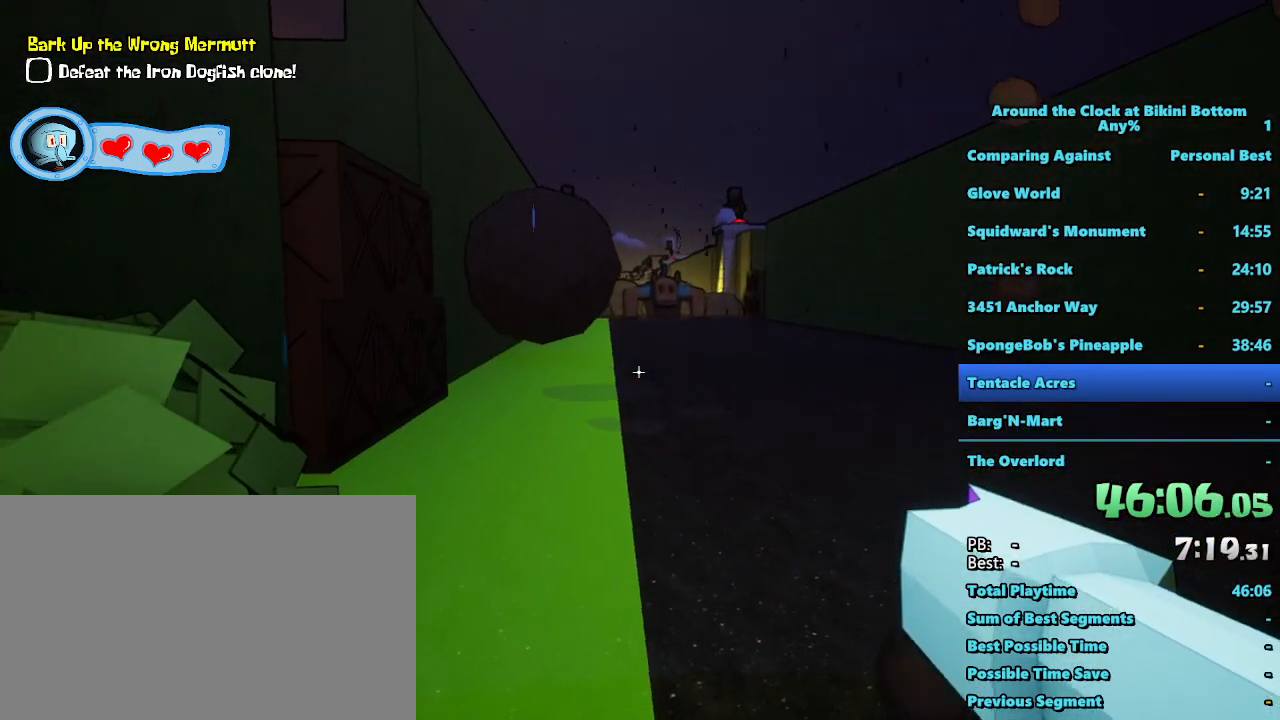
{"keys": [], "mouse": [], "events": [[434, "d", "up"], [434, "shift", "up"]]}
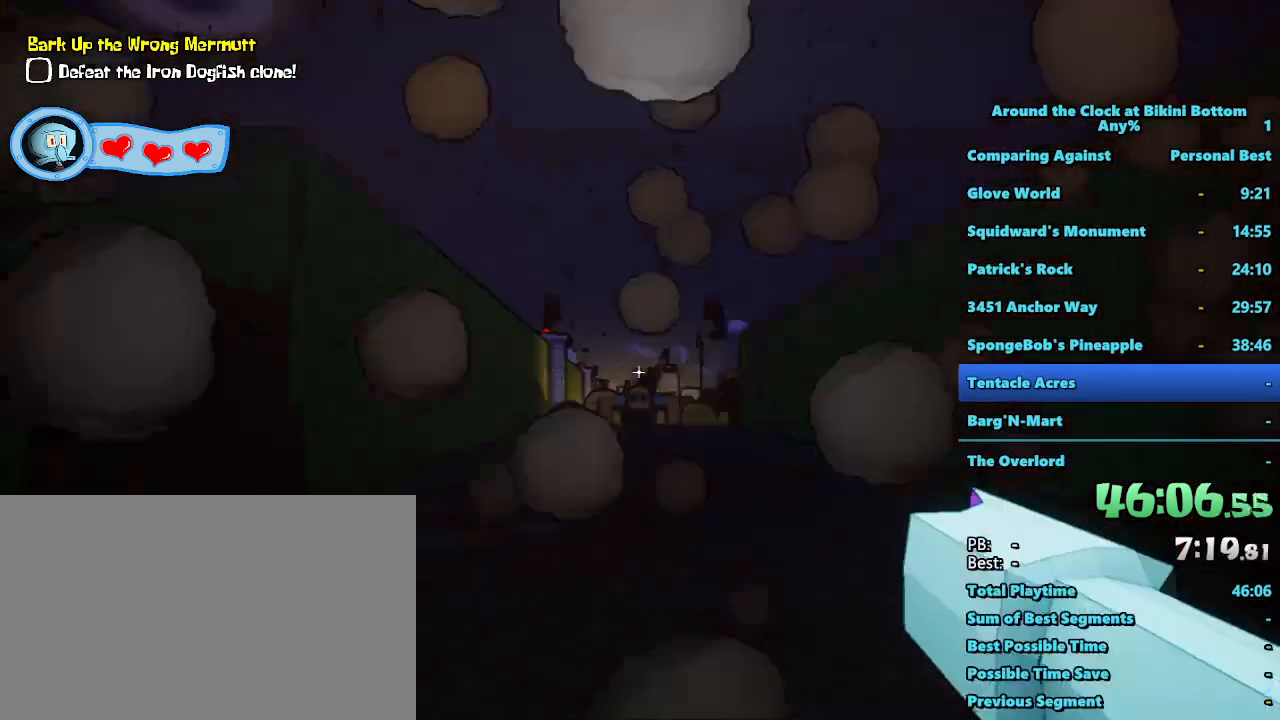
{"keys": [], "mouse": [], "events": []}
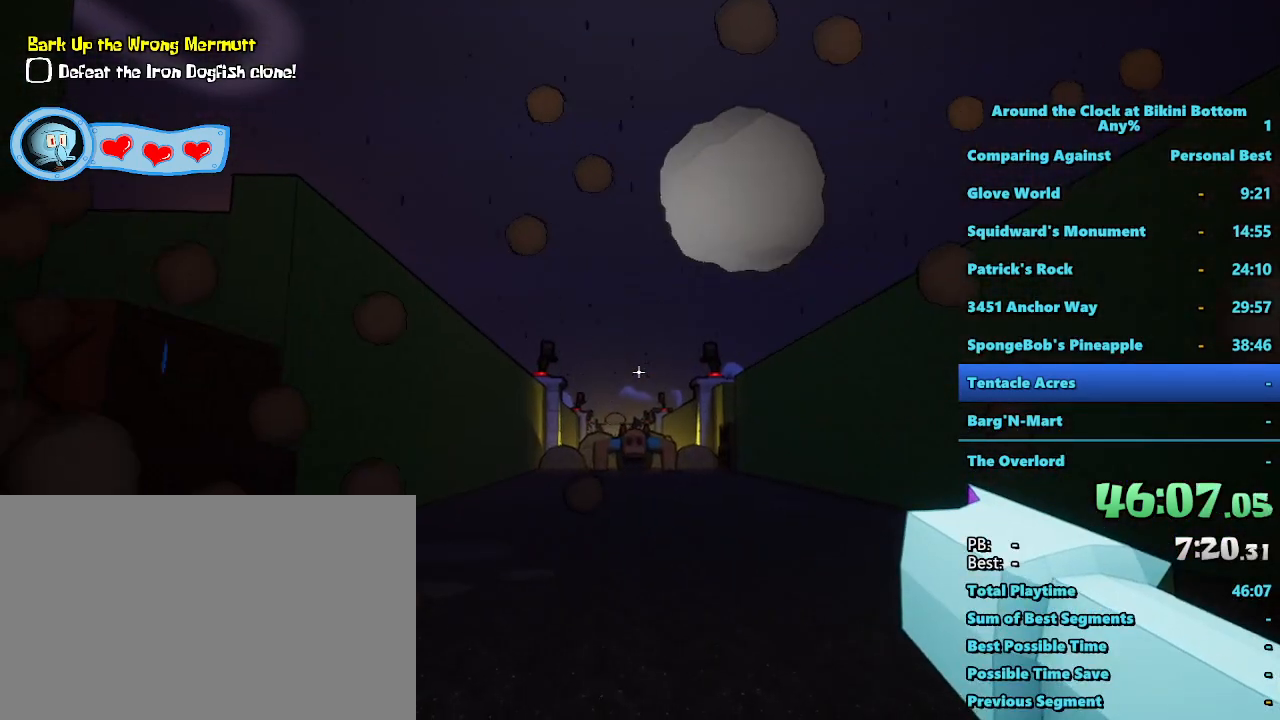
{"keys": [], "mouse": [], "events": []}
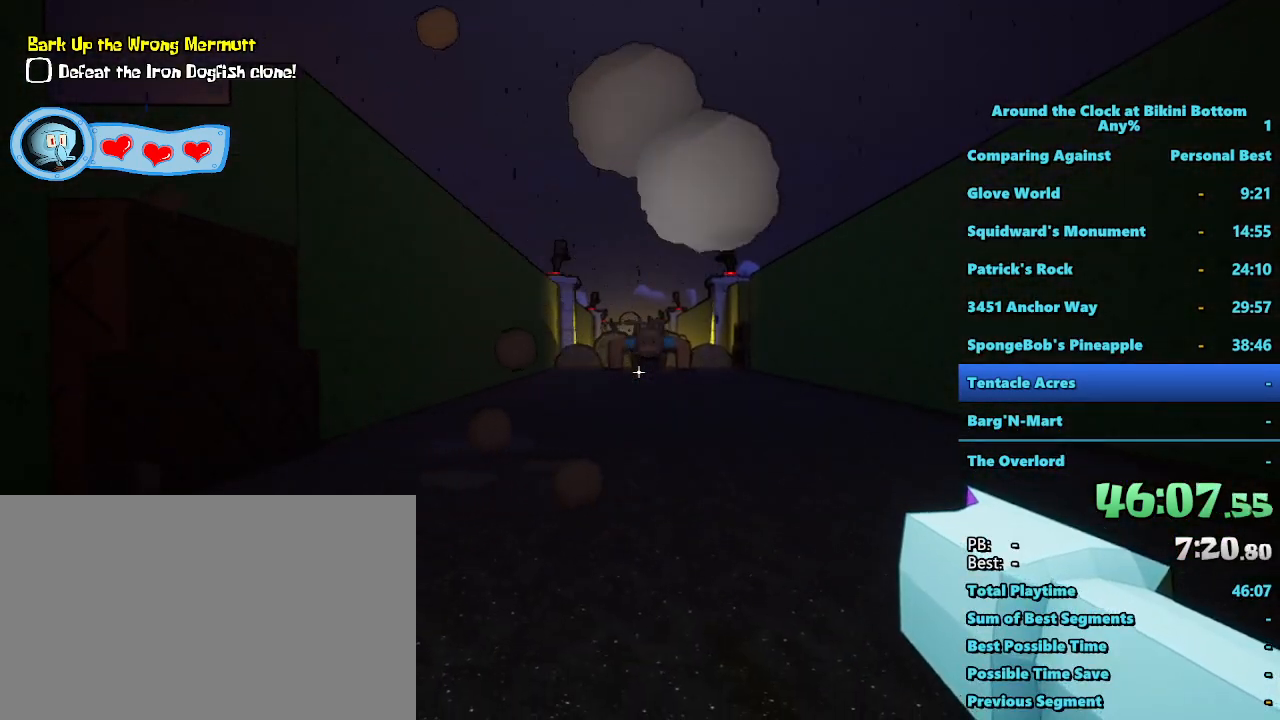
{"keys": [], "mouse": [], "events": []}
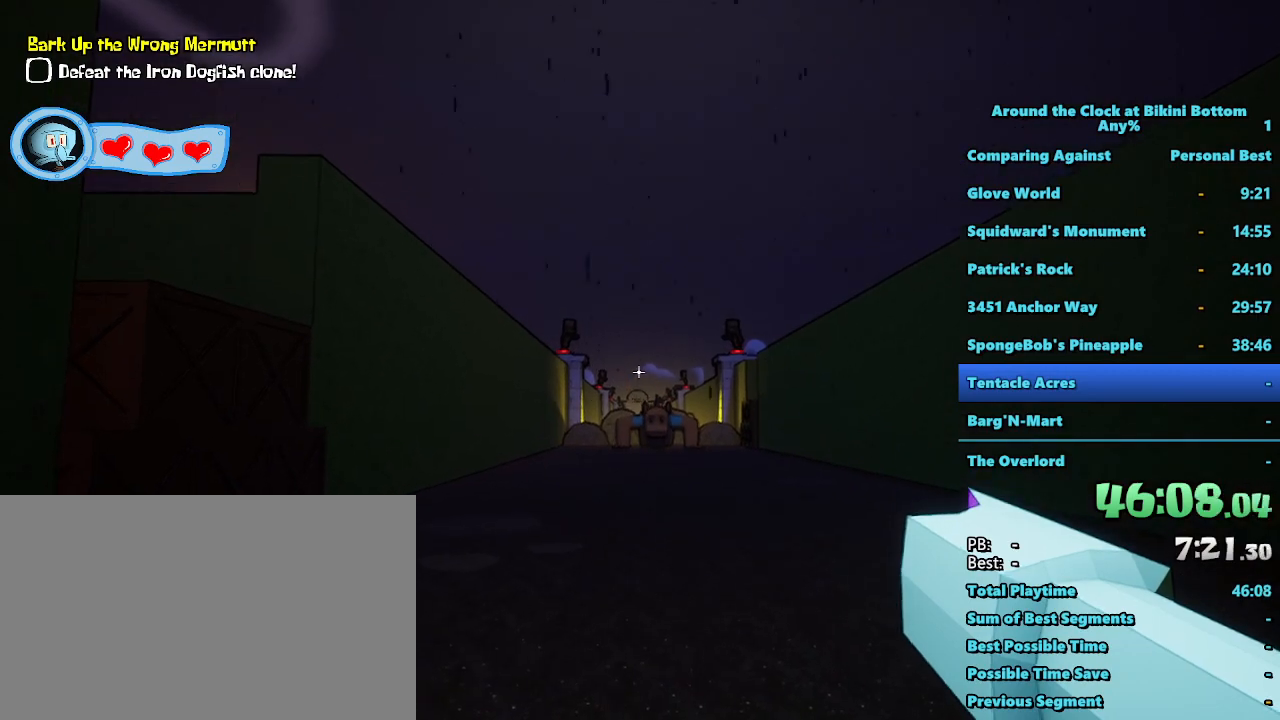
{"keys": [], "mouse": [], "events": []}
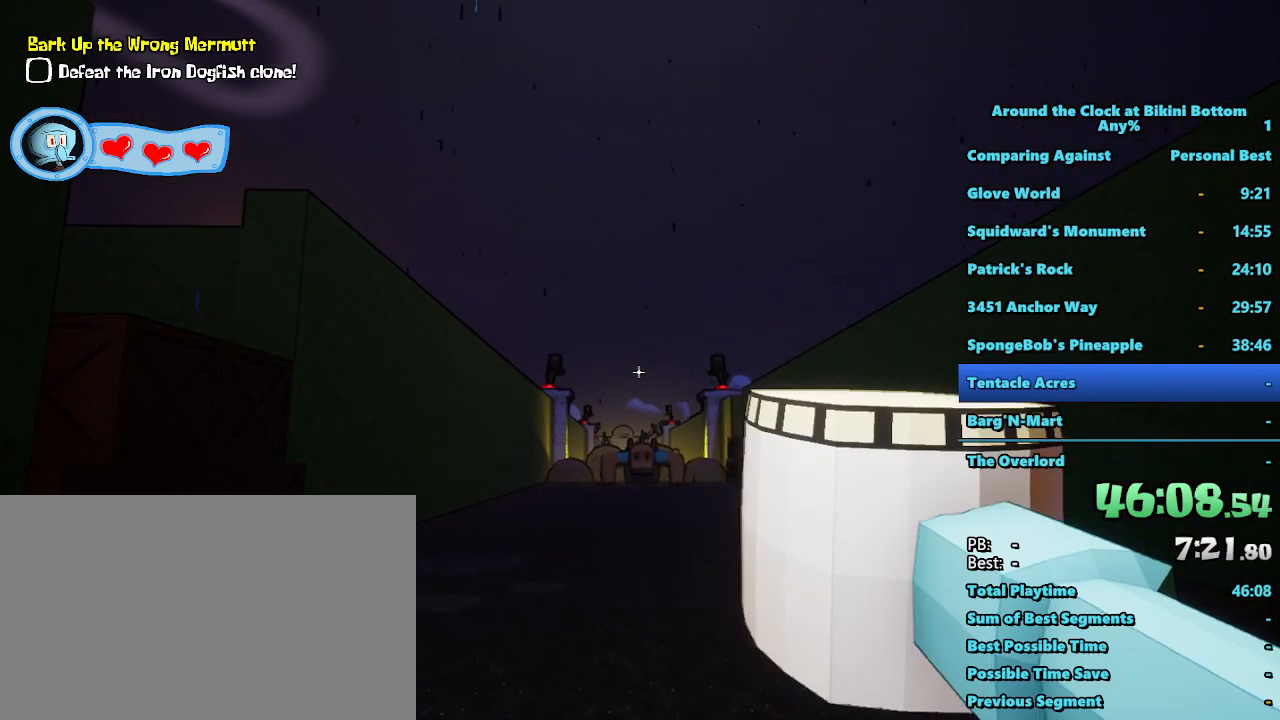
{"keys": [], "mouse": [], "events": [[50, "mouse_left", "down"], [134, "mouse_left", "up"]]}
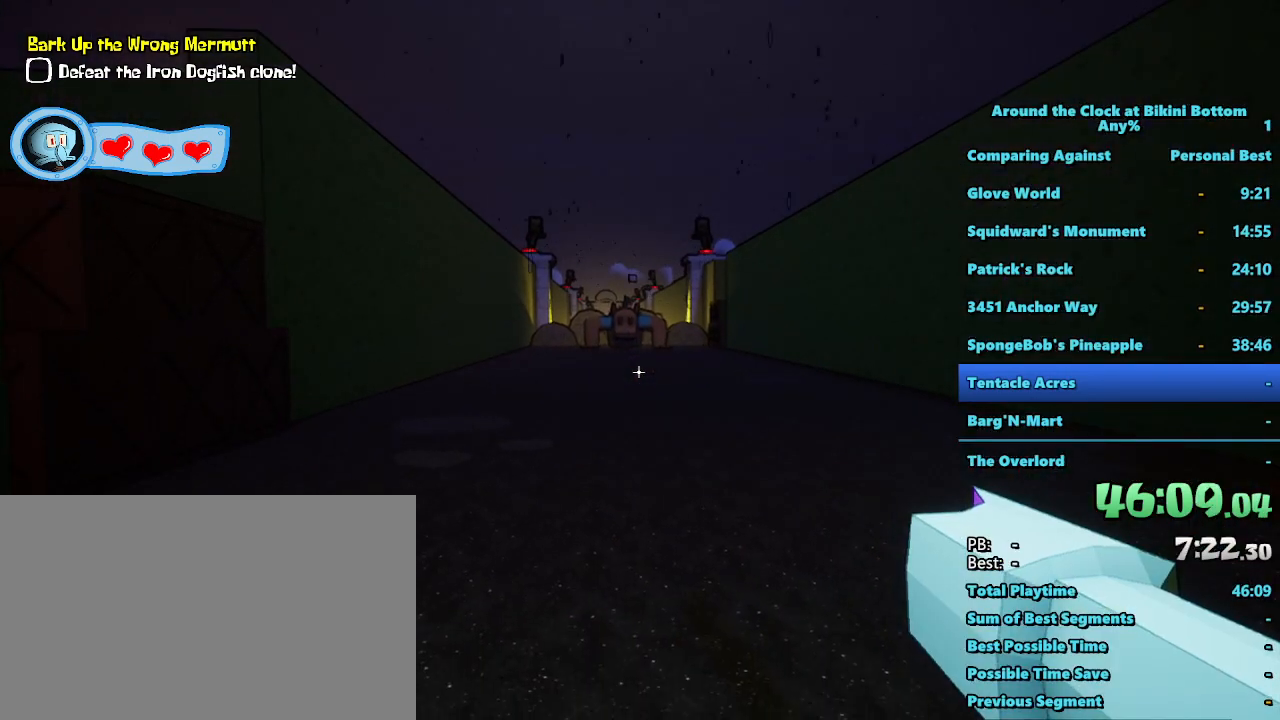
{"keys": [], "mouse": [], "events": []}
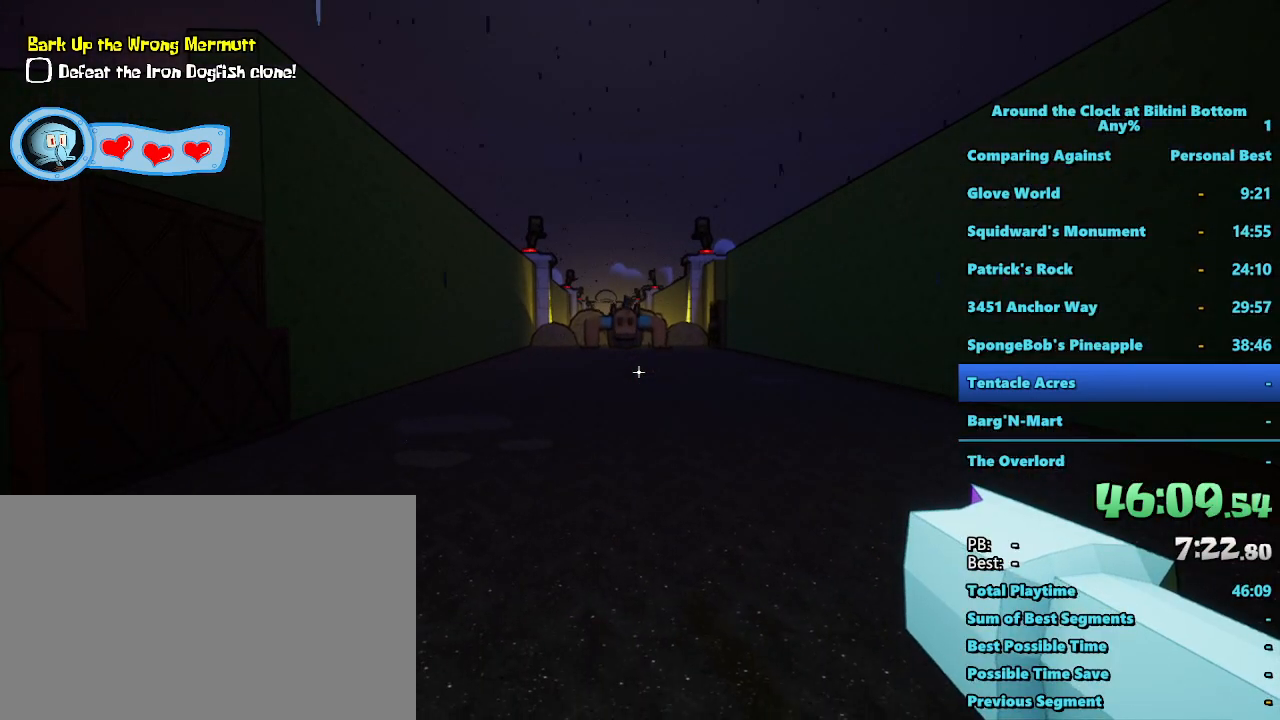
{"keys": [], "mouse": [], "events": []}
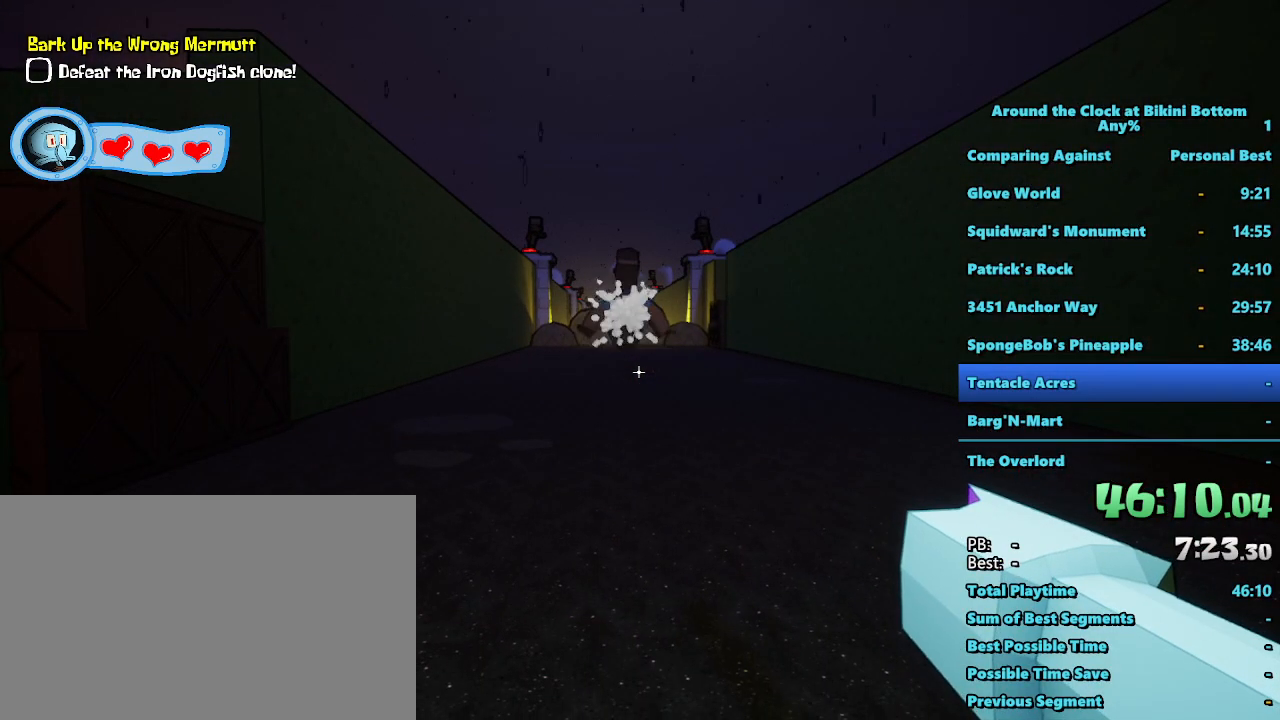
{"keys": [], "mouse": [], "events": []}
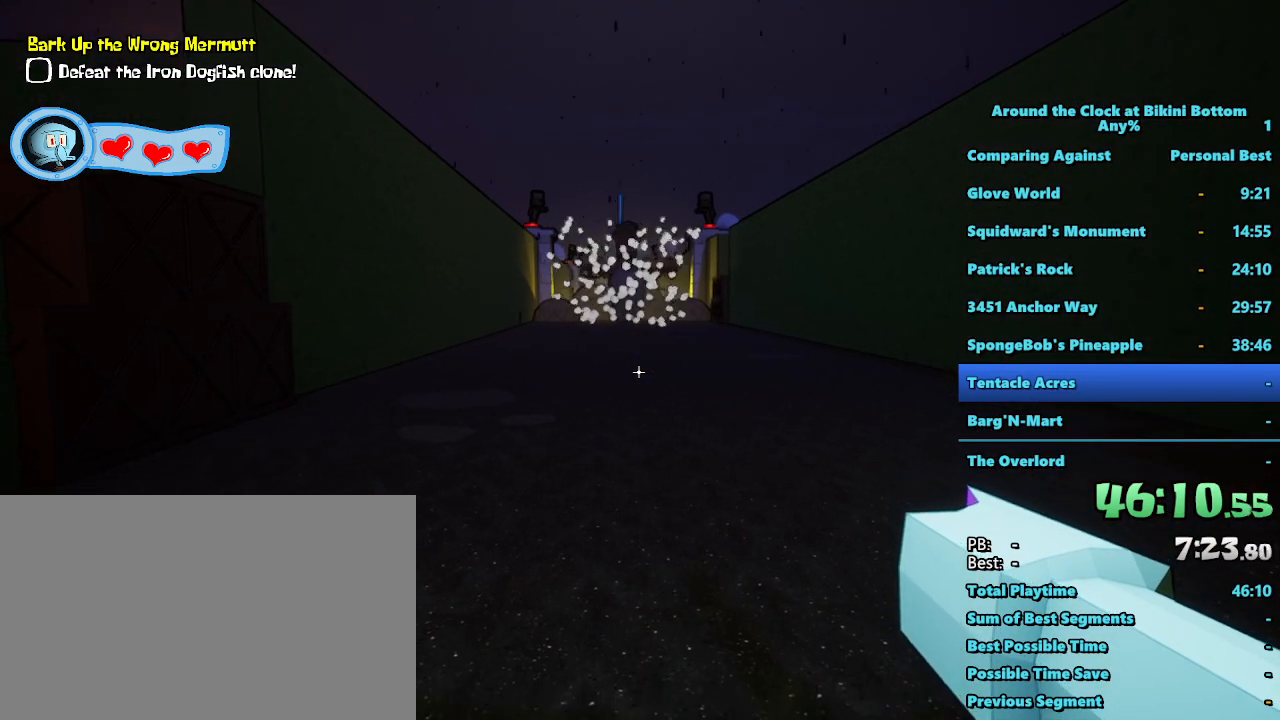
{"keys": [], "mouse": [], "events": []}
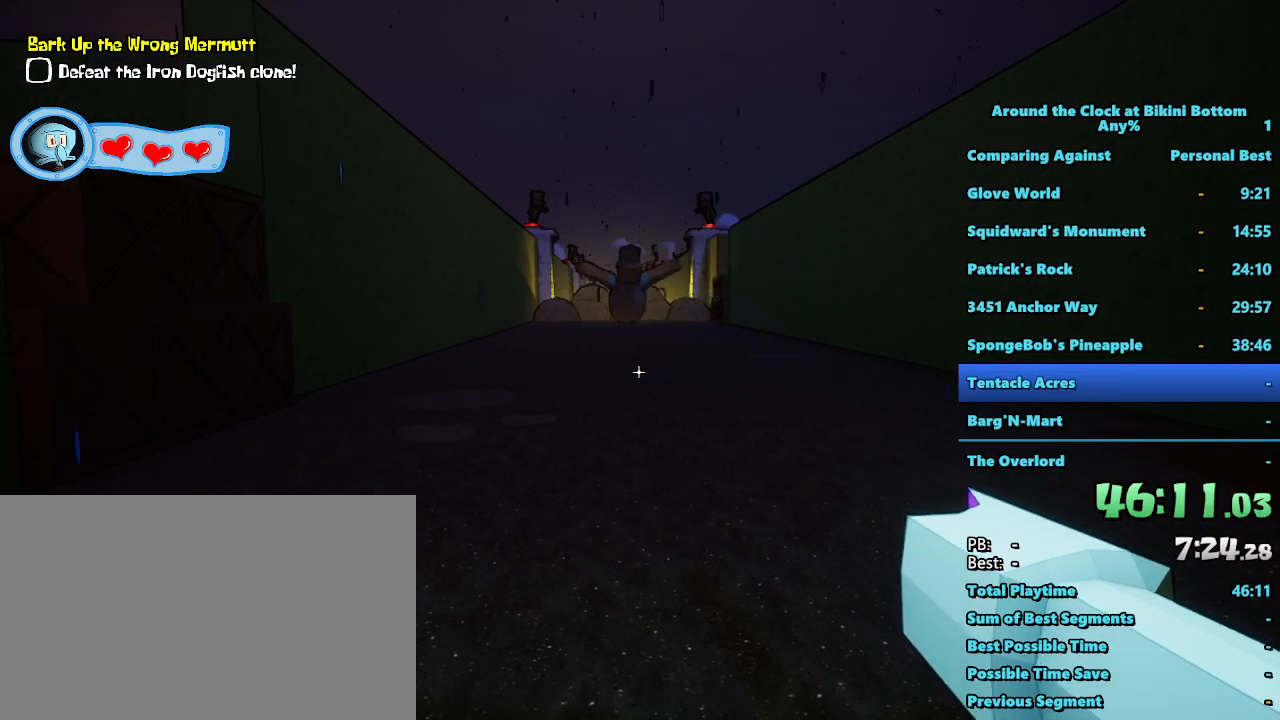
{"keys": [], "mouse": [], "events": []}
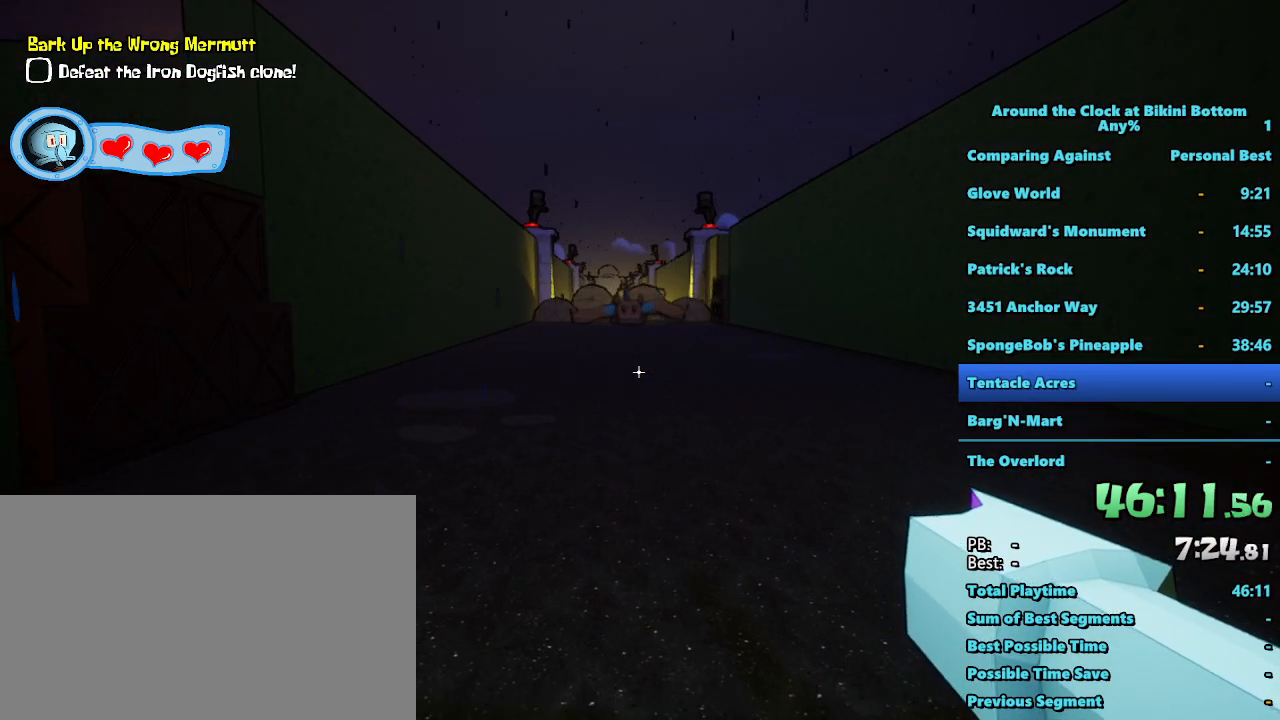
{"keys": [], "mouse": [], "events": []}
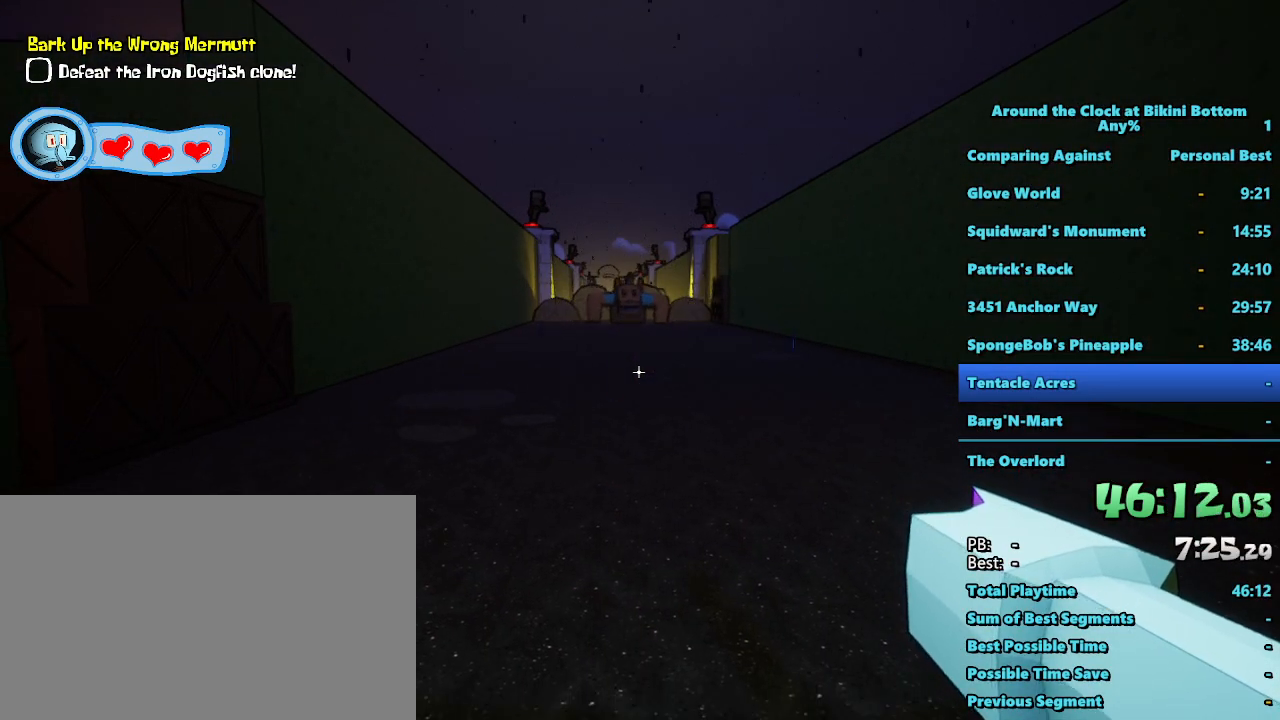
{"keys": ["d", "shift"], "mouse": [], "events": [[117, "shift", "down"], [200, "d", "down"]]}
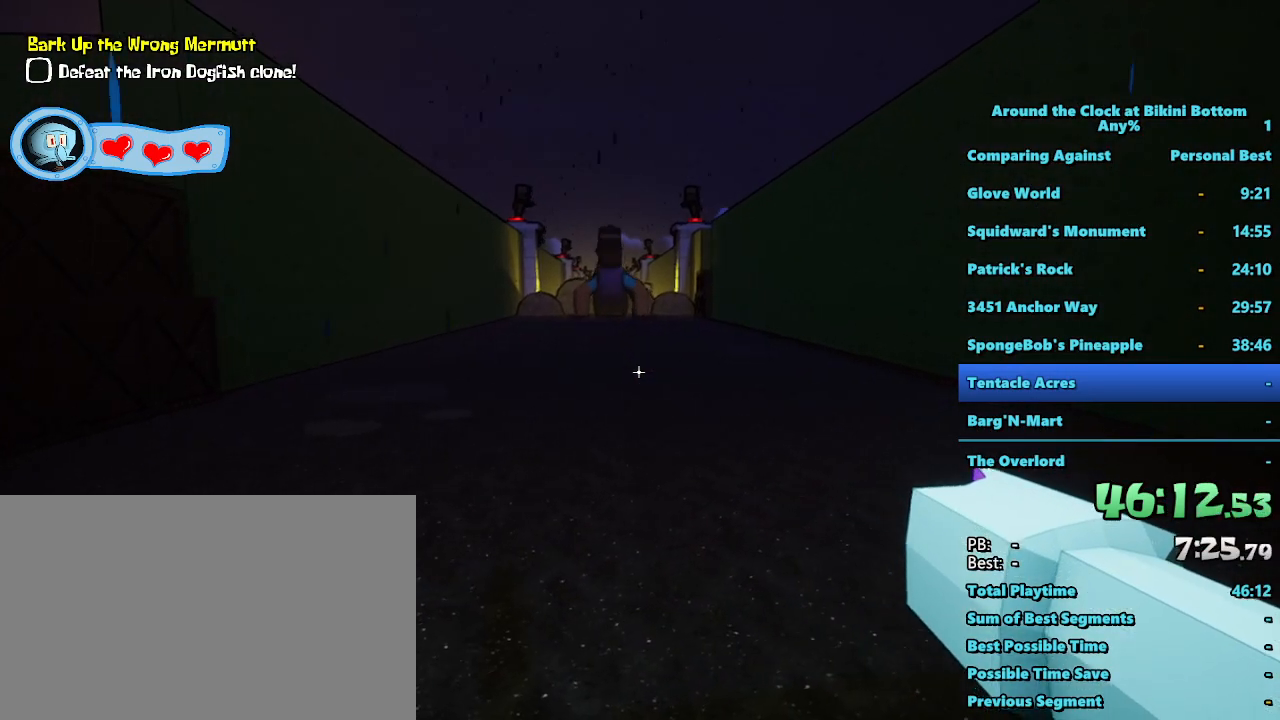
{"keys": ["d", "shift"], "mouse": [], "events": []}
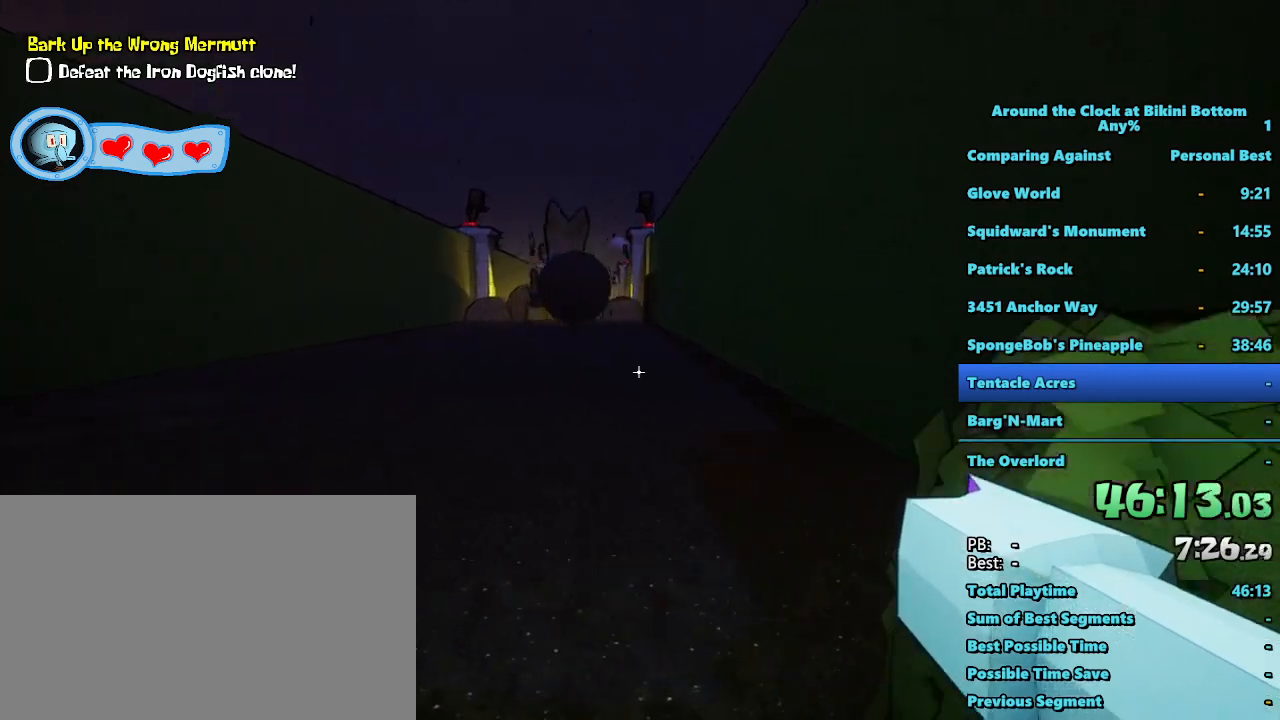
{"keys": [], "mouse": [], "events": [[134, "shift", "up"], [234, "d", "up"]]}
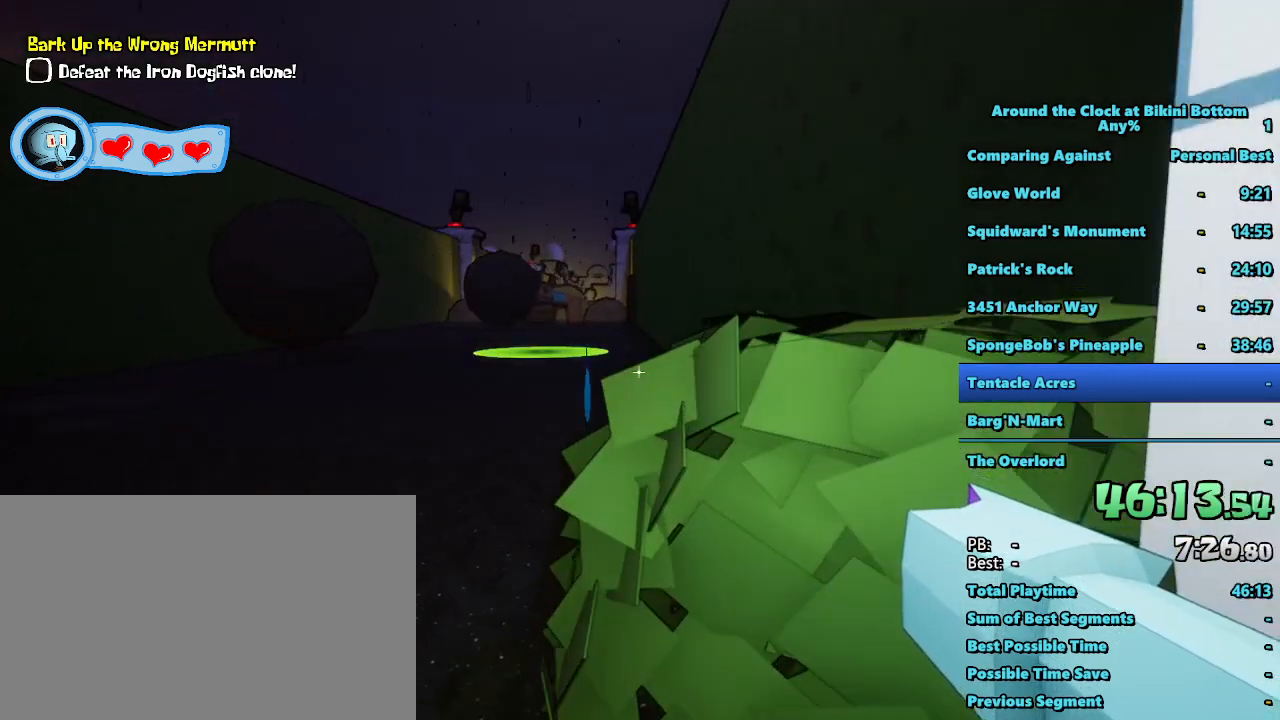
{"keys": [], "mouse": [], "events": []}
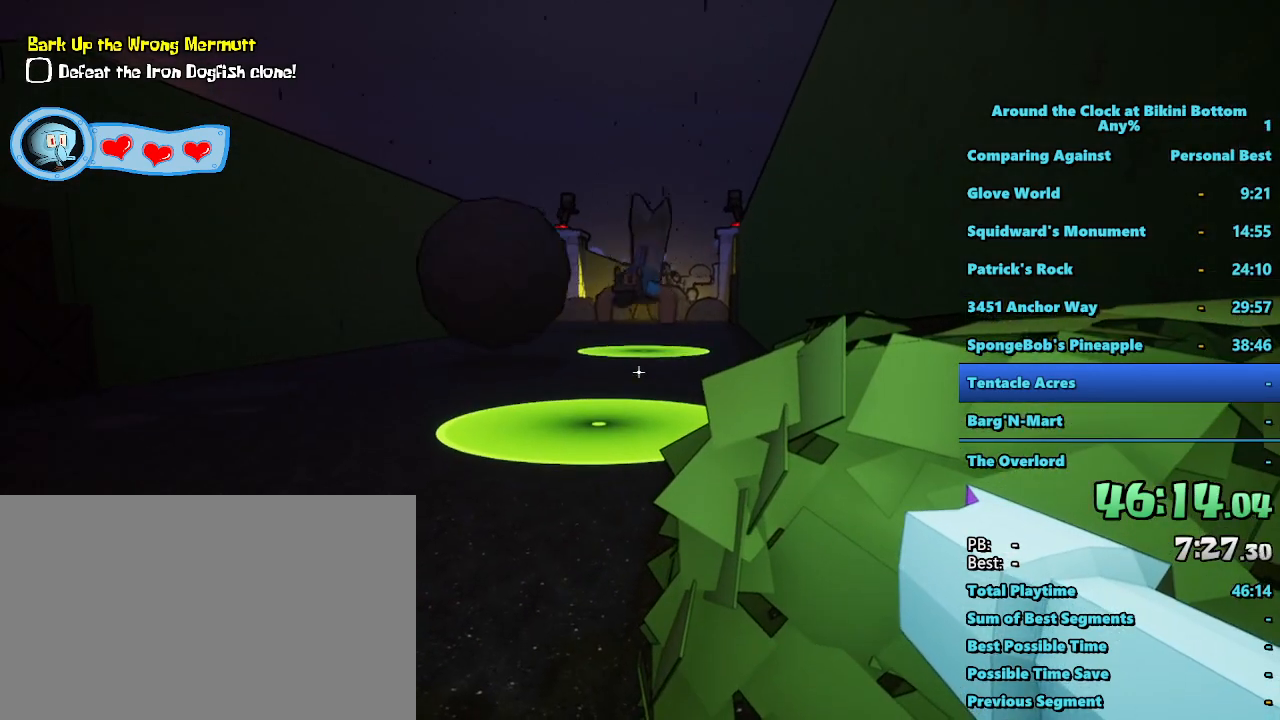
{"keys": ["shift"], "mouse": [], "events": [[500, "shift", "down"]]}
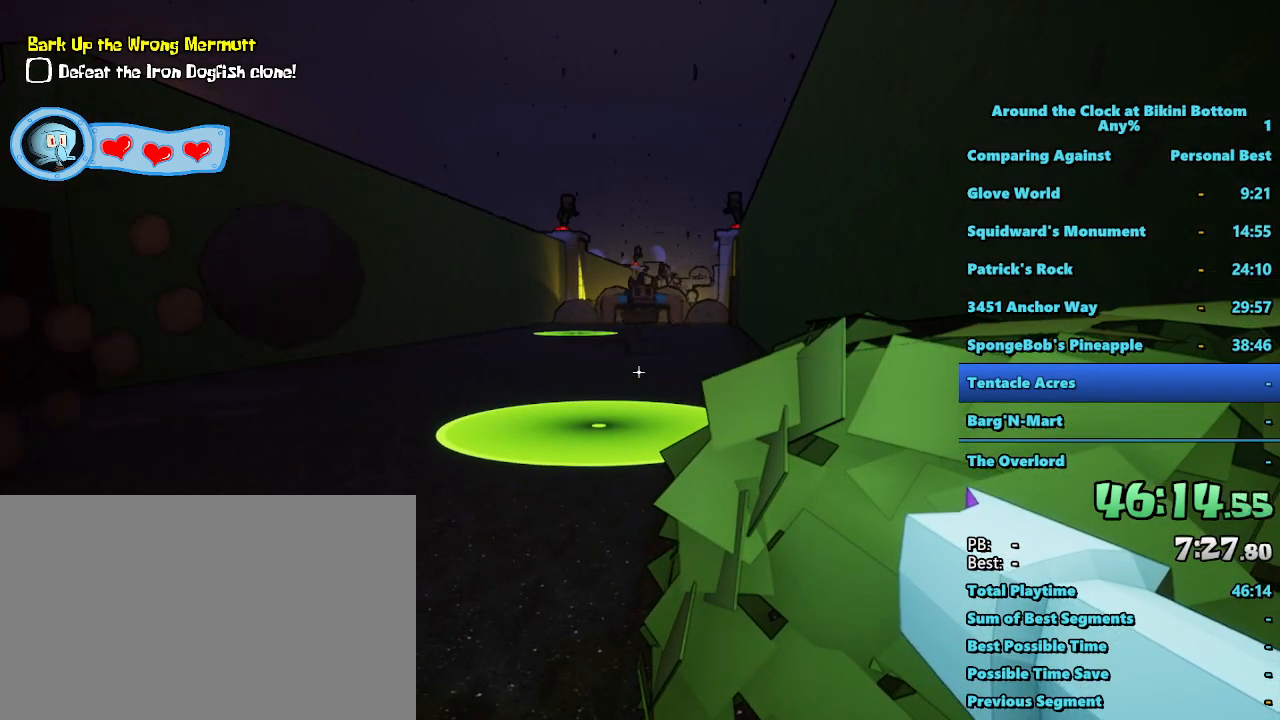
{"keys": ["a", "shift"], "mouse": [], "events": [[150, "a", "down"]]}
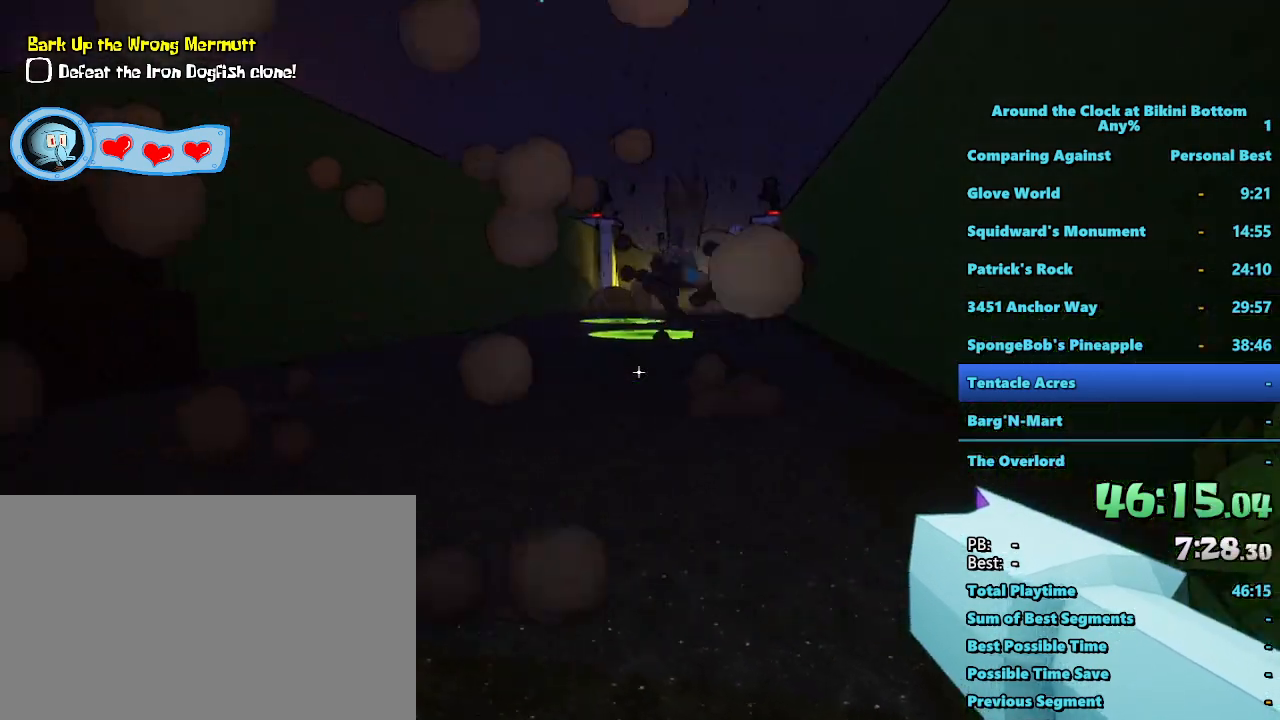
{"keys": ["a", "shift"], "mouse": [], "events": []}